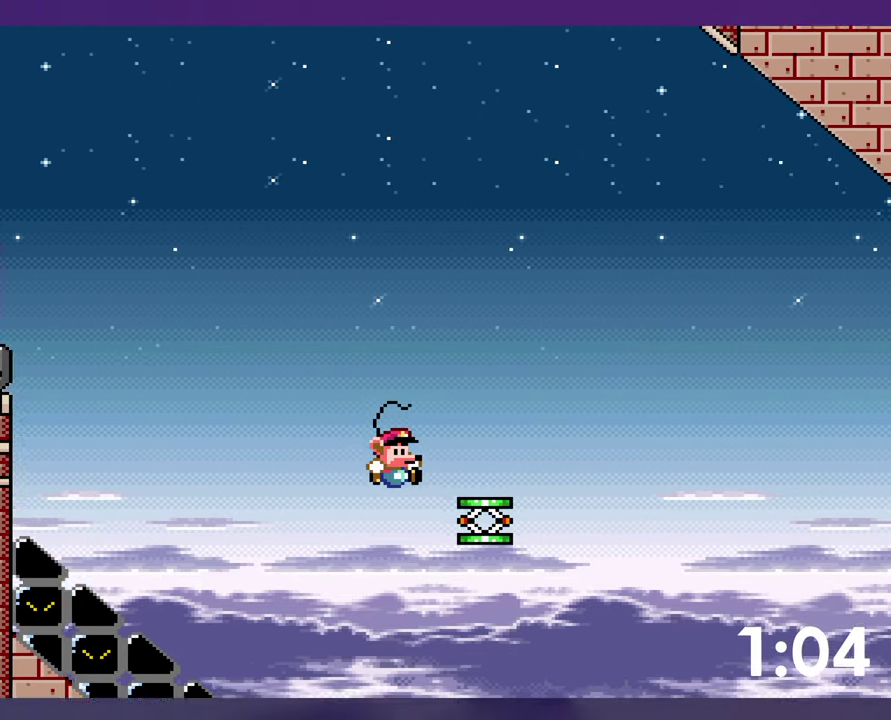
Gameplay with a controller (Nintendo layout); each line is a JSON object with the inputs held at the frame after it. "events" lists button and stick changes between this image and that frame as [ms after this image, input, new state], when the widget could be followed in between. Not read: DPAD_RIGHT L3 R3 START.
{"buttons": ["B"], "events": [[200, "Y", "up"], [483, "B", "down"]]}
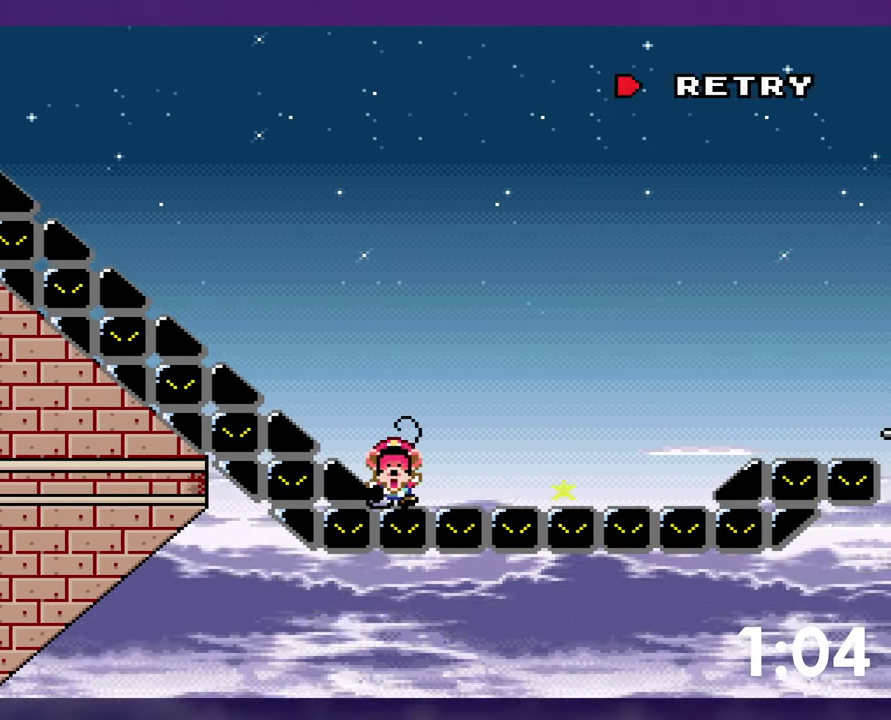
{"buttons": [], "events": [[117, "B", "up"], [167, "B", "down"], [283, "B", "up"], [333, "B", "down"], [400, "B", "up"]]}
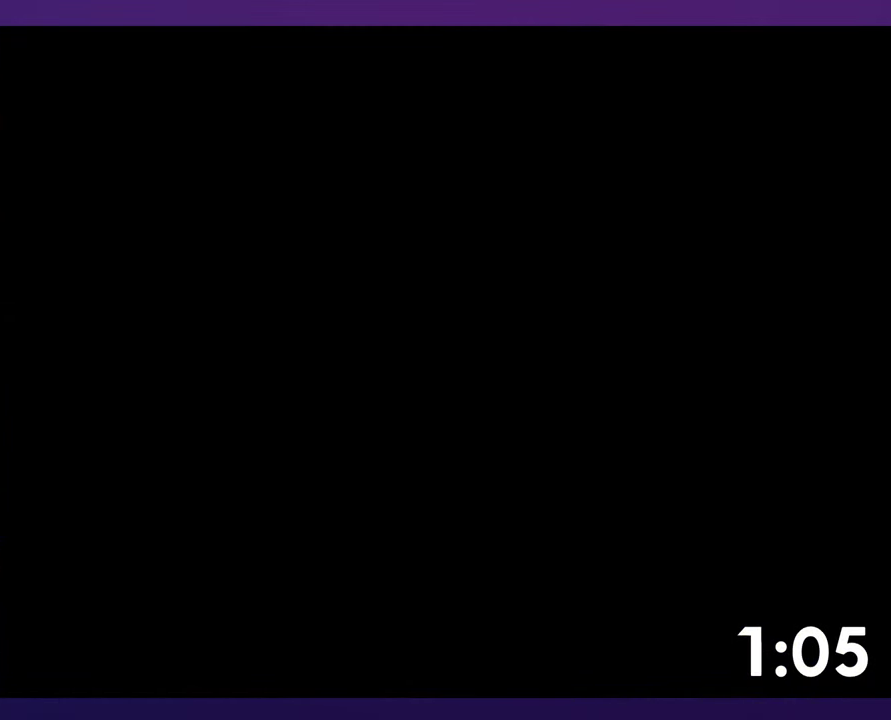
{"buttons": [], "events": [[183, "SELECT", "down"], [300, "SELECT", "up"]]}
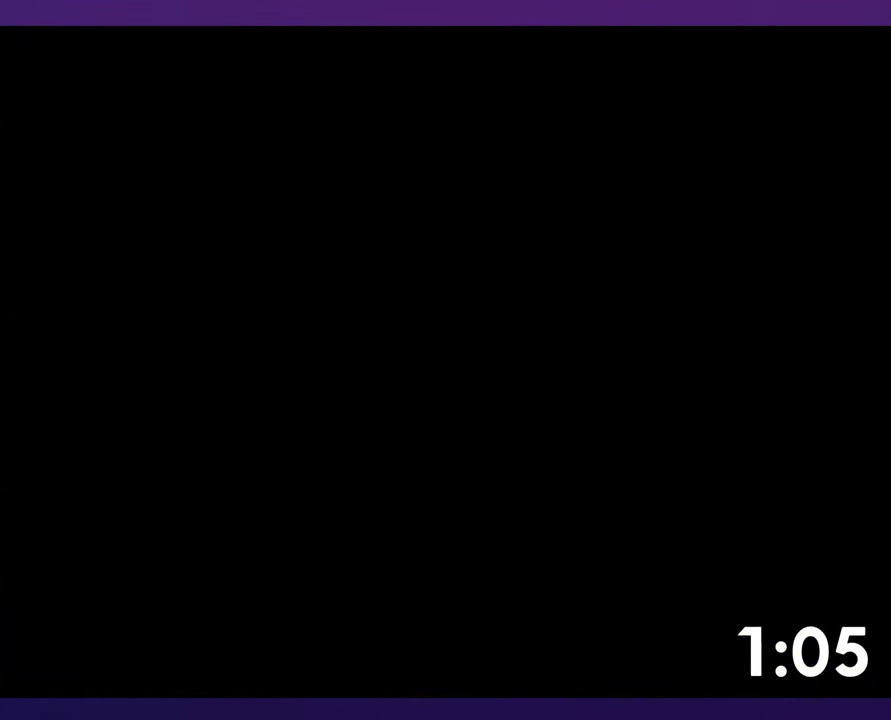
{"buttons": ["B", "Y", "DPAD_UP"], "events": [[150, "B", "down"], [150, "Y", "down"], [167, "DPAD_UP", "down"]]}
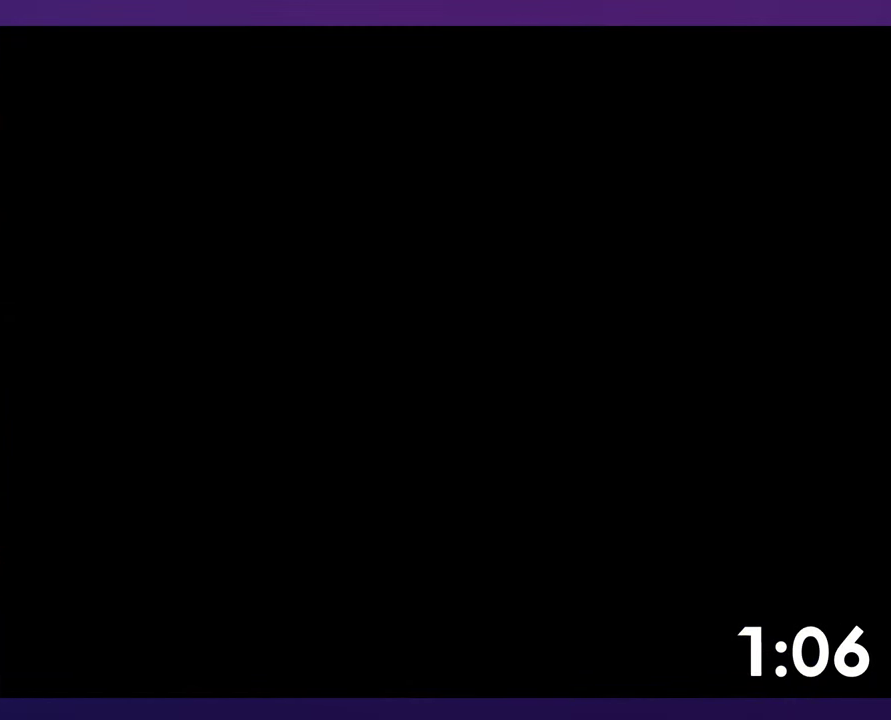
{"buttons": ["B", "Y", "DPAD_UP"], "events": [[333, "DPAD_UP", "up"], [467, "DPAD_UP", "down"]]}
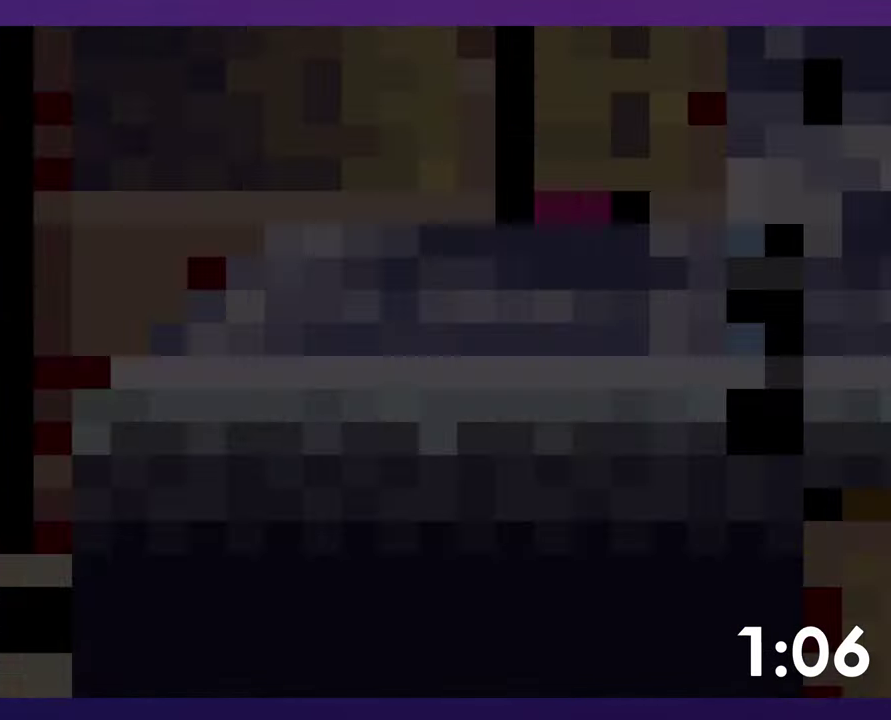
{"buttons": ["B", "Y", "DPAD_UP"], "events": []}
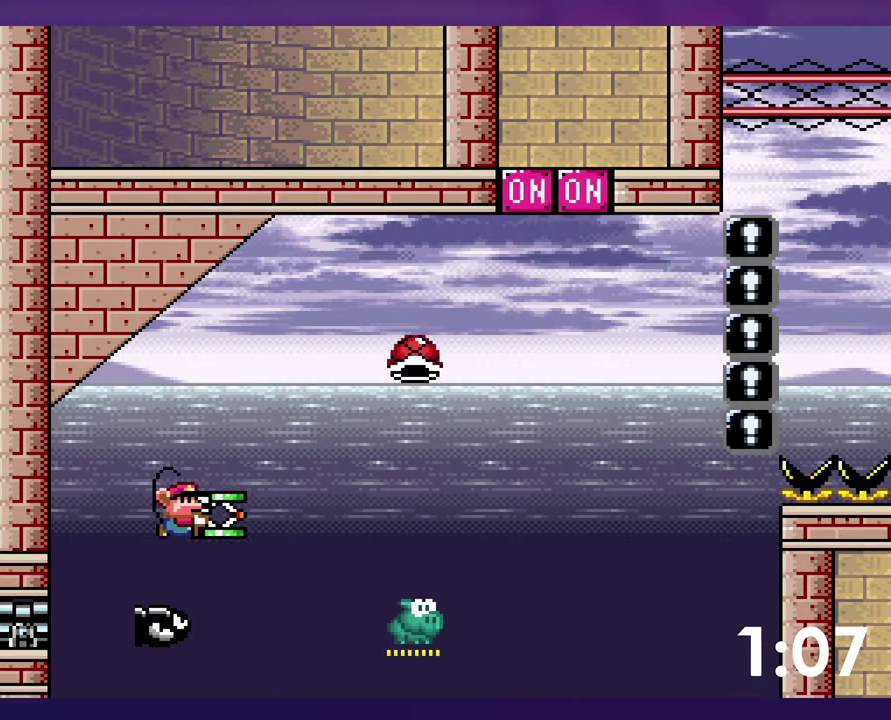
{"buttons": ["B", "DPAD_UP", "DPAD_LEFT"], "events": [[150, "B", "up"], [383, "B", "down"], [417, "Y", "up"], [483, "DPAD_LEFT", "down"]]}
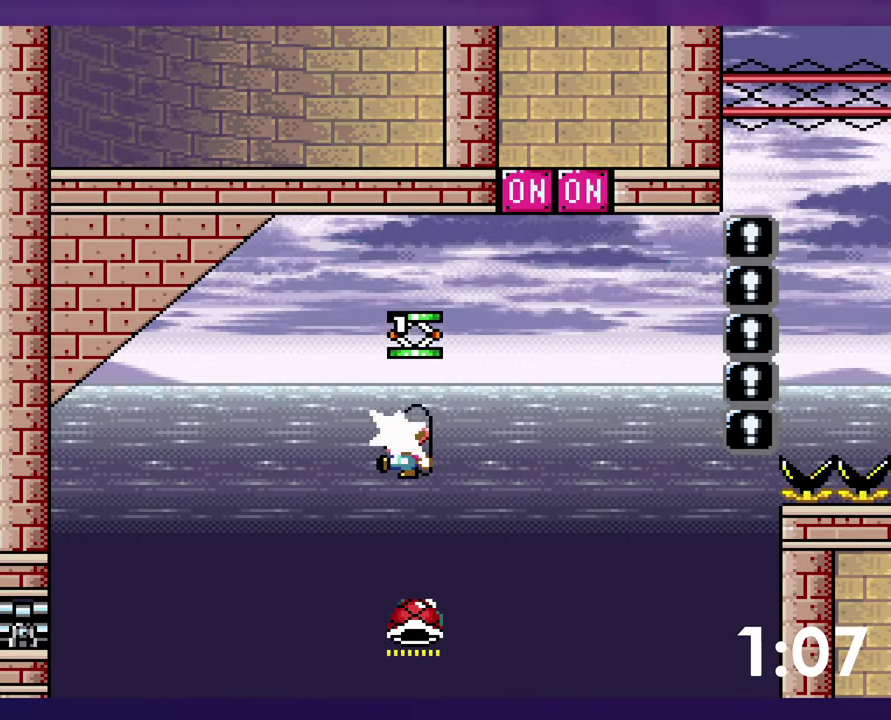
{"buttons": ["B", "Y", "DPAD_LEFT"], "events": [[17, "DPAD_UP", "up"], [33, "Y", "down"], [100, "DPAD_LEFT", "up"], [100, "DPAD_UP", "down"], [400, "Y", "up"], [467, "Y", "down"], [500, "DPAD_LEFT", "down"], [500, "DPAD_UP", "up"]]}
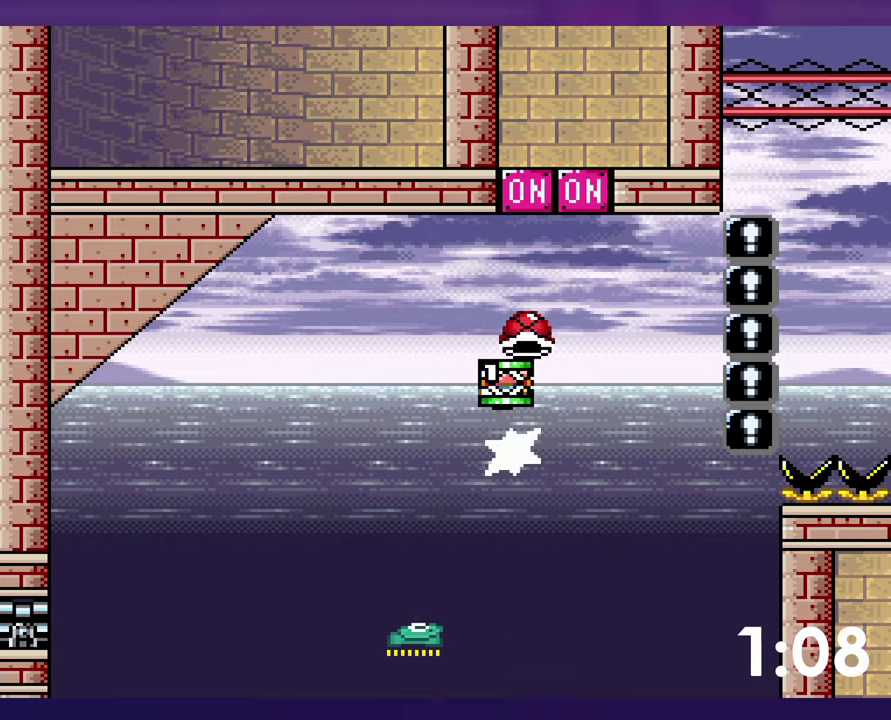
{"buttons": ["B", "Y"], "events": [[117, "DPAD_LEFT", "up"]]}
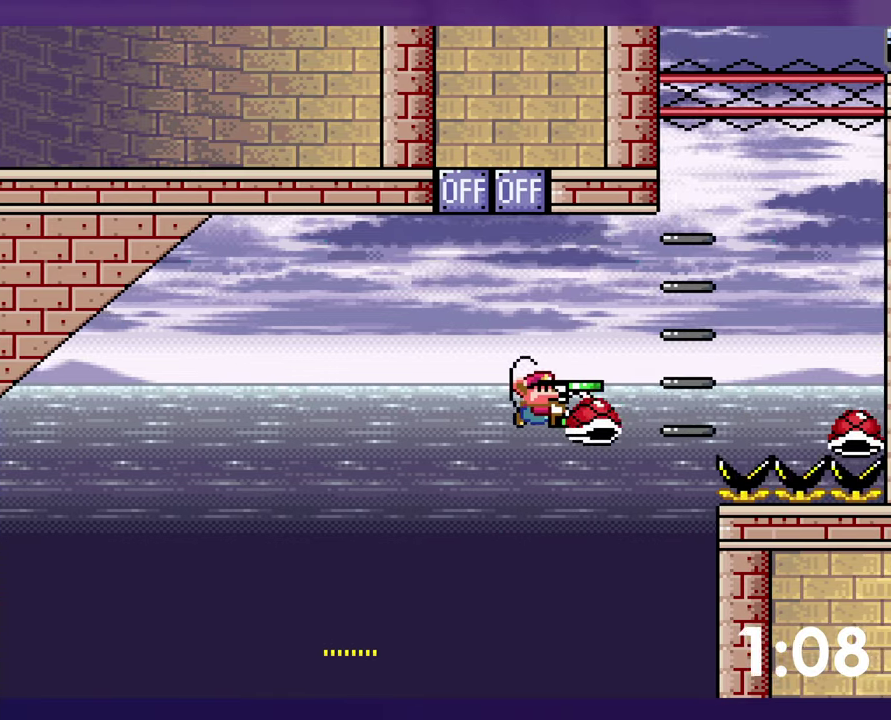
{"buttons": ["B", "Y"], "events": [[184, "DPAD_LEFT", "down"], [250, "DPAD_LEFT", "up"], [417, "Y", "up"], [500, "Y", "down"]]}
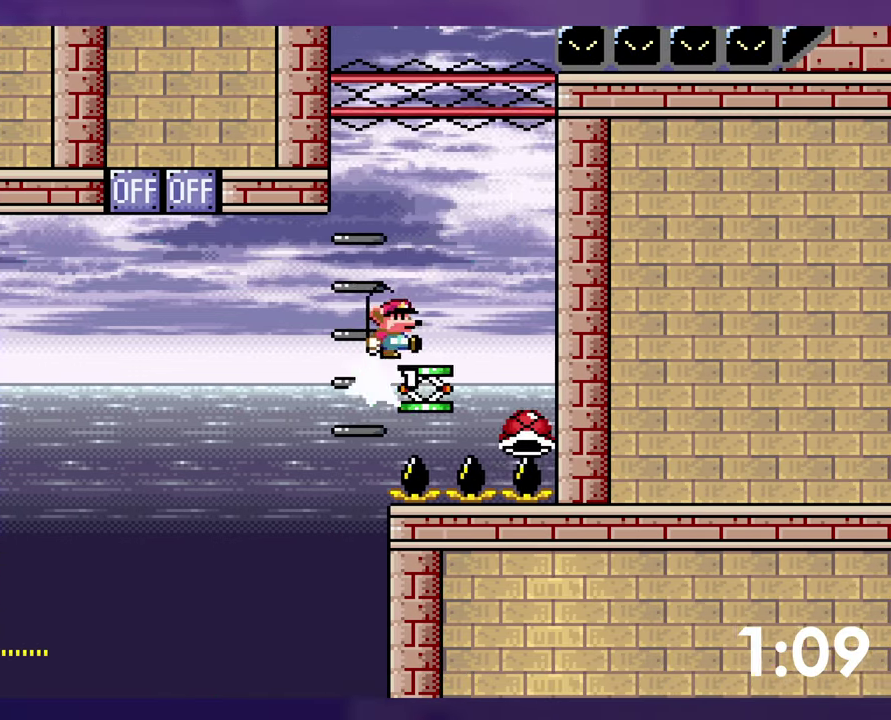
{"buttons": ["B", "Y", "DPAD_UP", "DPAD_LEFT"], "events": [[134, "B", "up"], [200, "DPAD_LEFT", "down"], [267, "DPAD_UP", "down"], [300, "B", "down"]]}
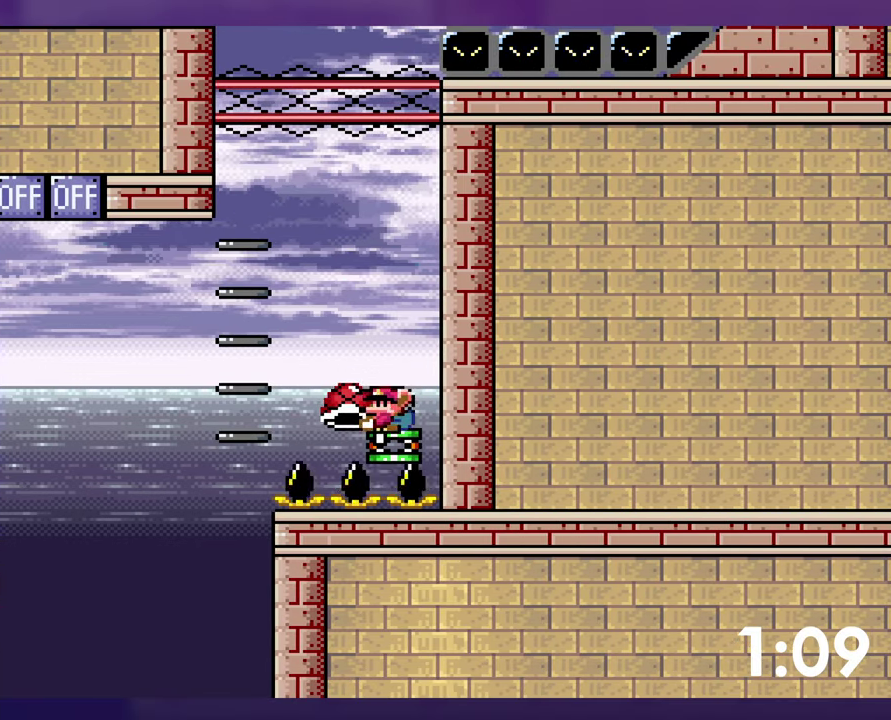
{"buttons": ["B", "Y", "DPAD_LEFT"], "events": [[300, "Y", "up"], [367, "Y", "down"], [400, "DPAD_UP", "up"]]}
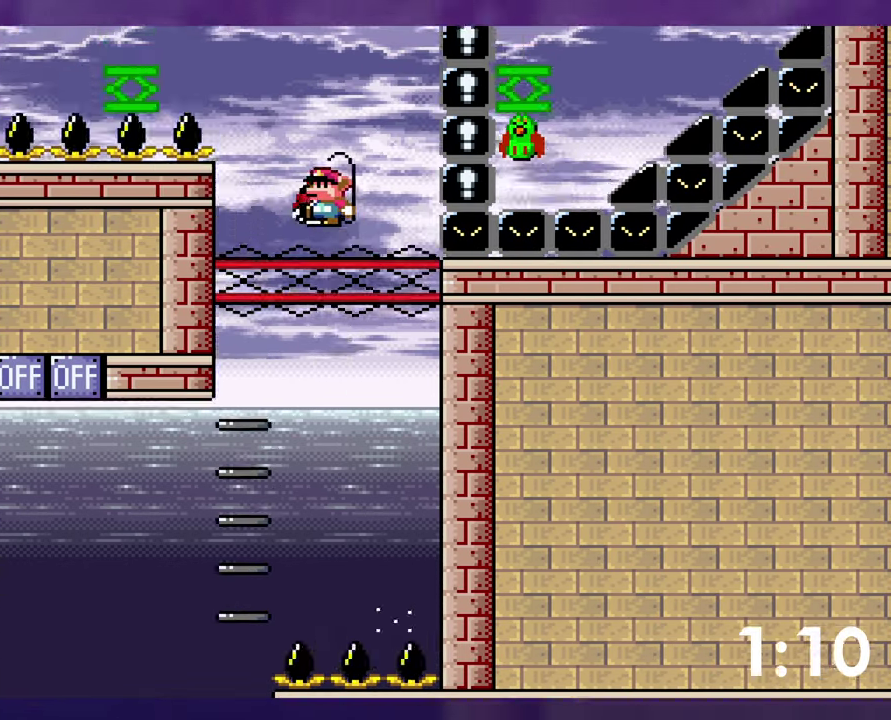
{"buttons": ["B", "Y", "DPAD_UP"], "events": [[200, "Y", "up"], [250, "Y", "down"], [350, "DPAD_UP", "down"], [367, "DPAD_LEFT", "up"]]}
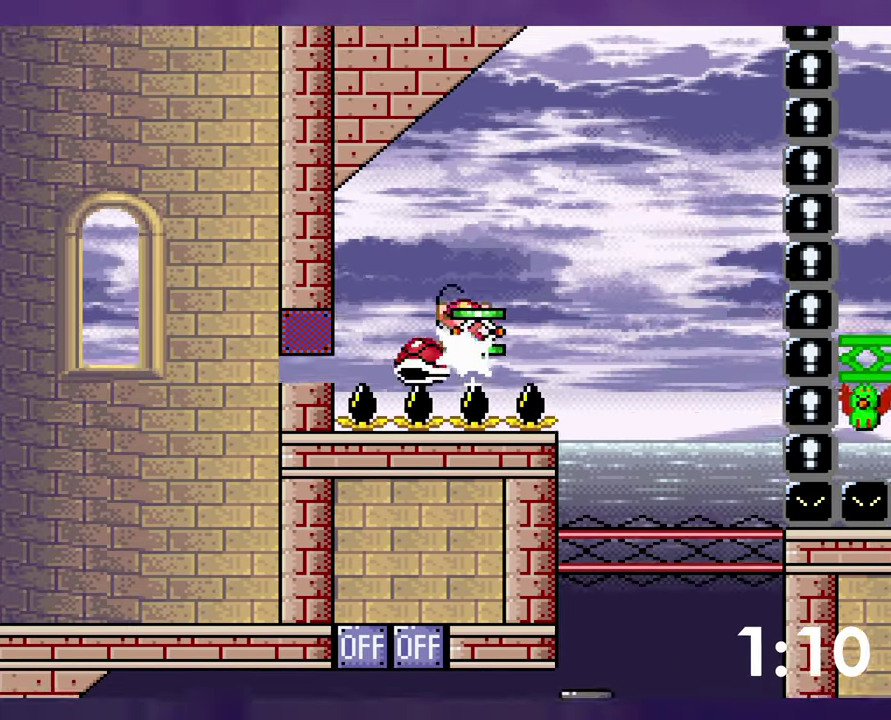
{"buttons": ["Y", "DPAD_UP"], "events": [[500, "B", "up"]]}
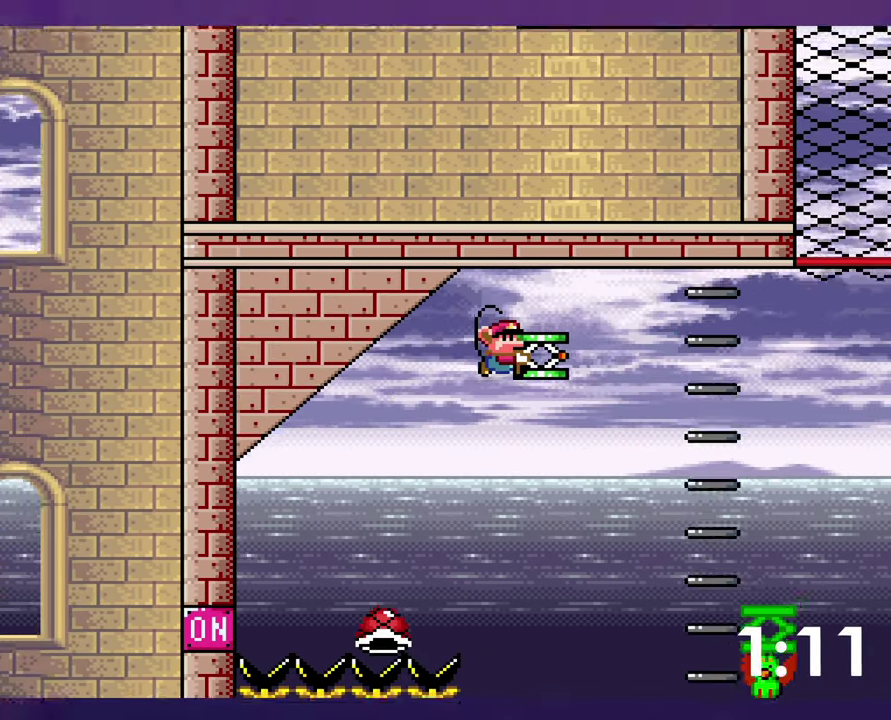
{"buttons": ["B", "Y", "DPAD_UP"], "events": [[100, "B", "down"], [367, "Y", "up"], [450, "Y", "down"]]}